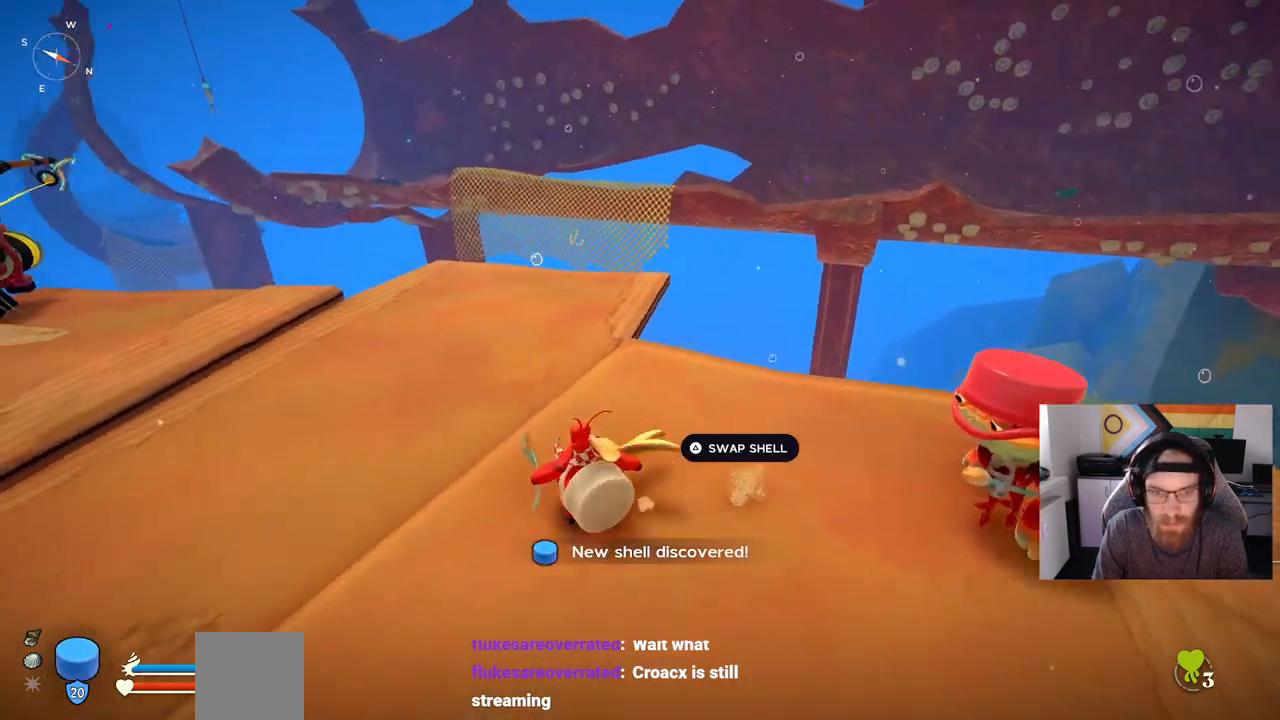
Gameplay with a controller (PlayStation layout); each line is a JSON object with the inputs held at the frame after it. "events" lists button and stick changes between this image and that frame as [ms after this image, input, new state], when the widget could be followed in between.
{"buttons": [], "left_stick": "center", "right_stick": "center", "events": [[17, "left_stick", "center"]]}
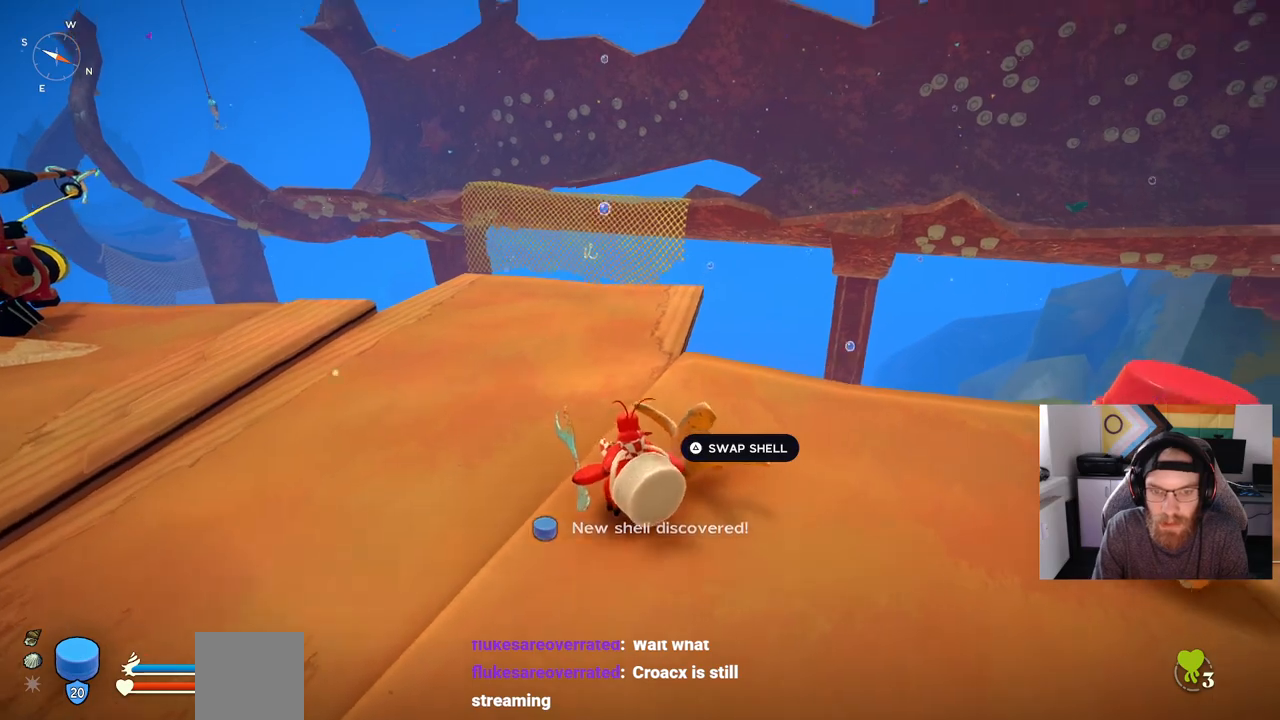
{"buttons": [], "left_stick": "center", "right_stick": "center", "events": []}
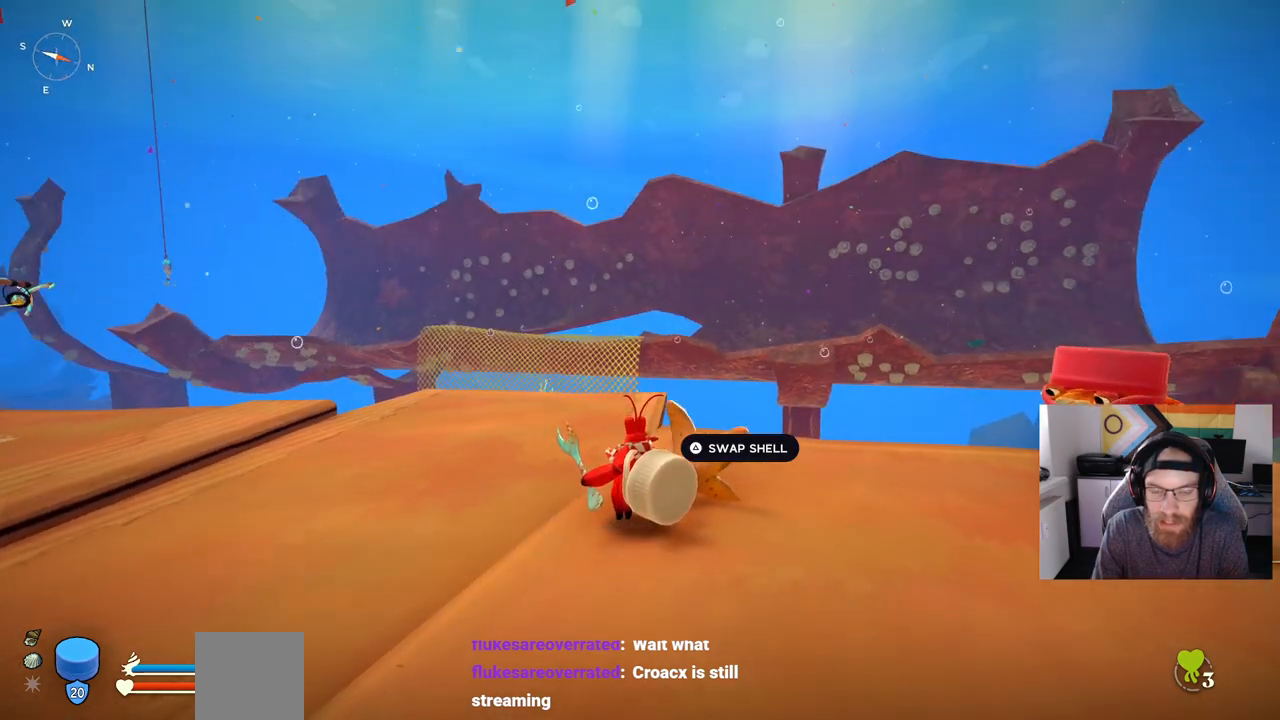
{"buttons": [], "left_stick": "center", "right_stick": "center", "events": []}
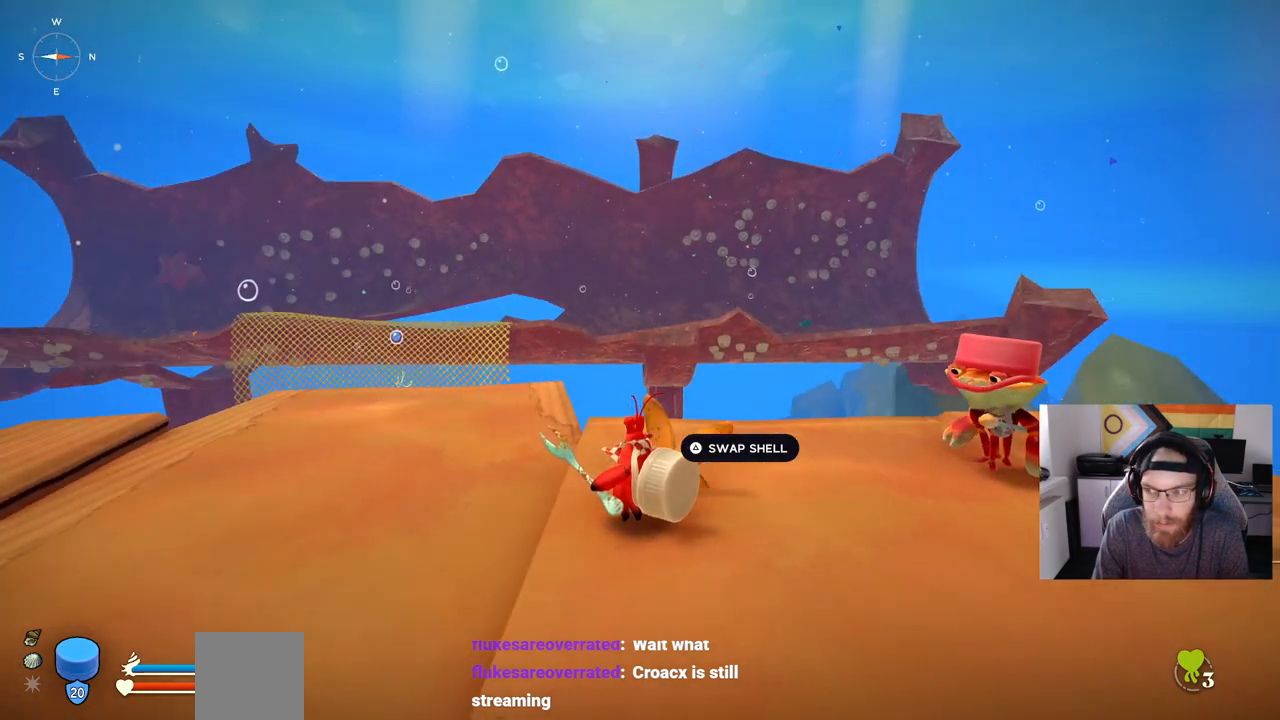
{"buttons": [], "left_stick": "up", "right_stick": "center", "events": [[350, "left_stick", "up"]]}
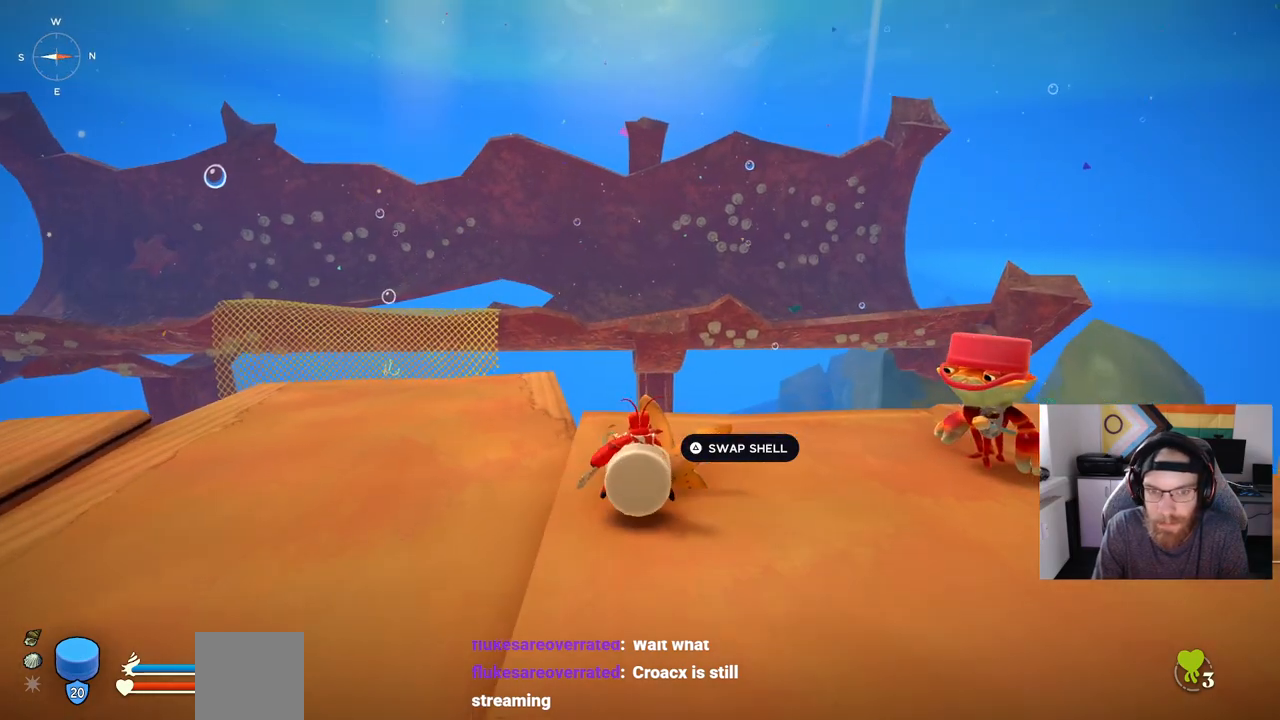
{"buttons": [], "left_stick": "down-left", "right_stick": "center", "events": [[117, "left_stick", "up-right"], [350, "left_stick", "down-right"], [500, "left_stick", "down-left"]]}
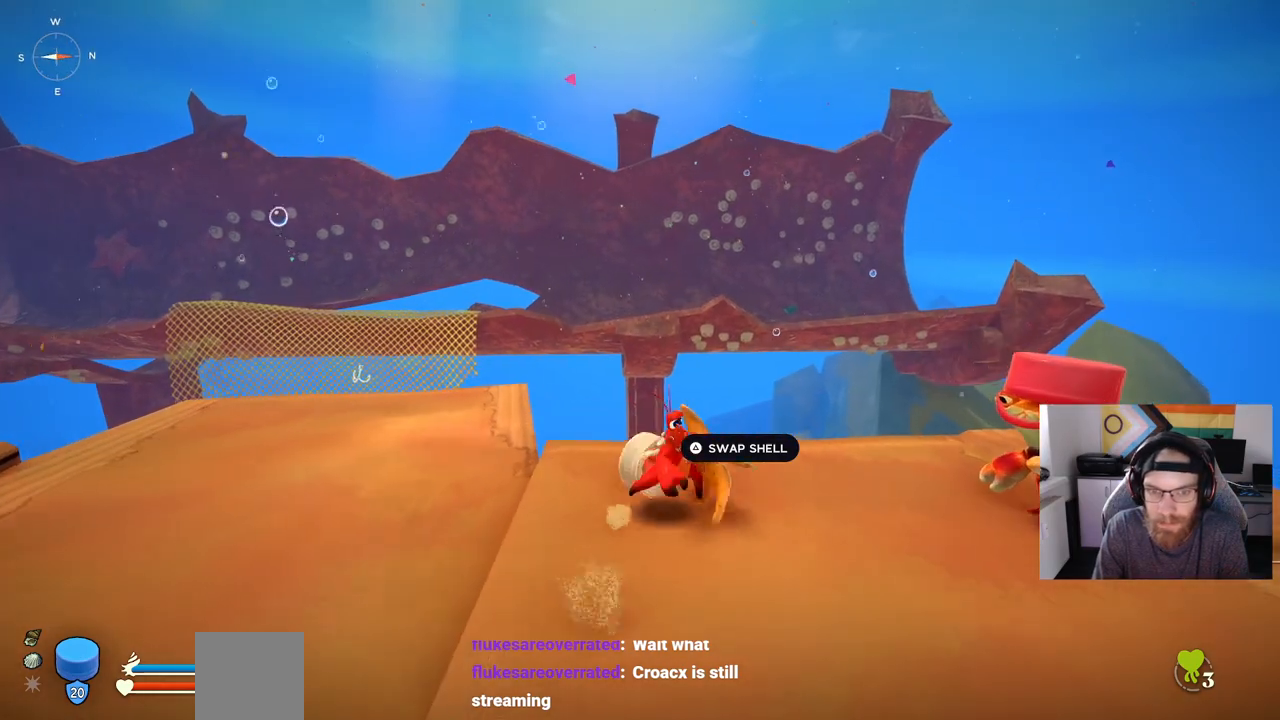
{"buttons": [], "left_stick": "up", "right_stick": "center", "events": [[233, "left_stick", "up"]]}
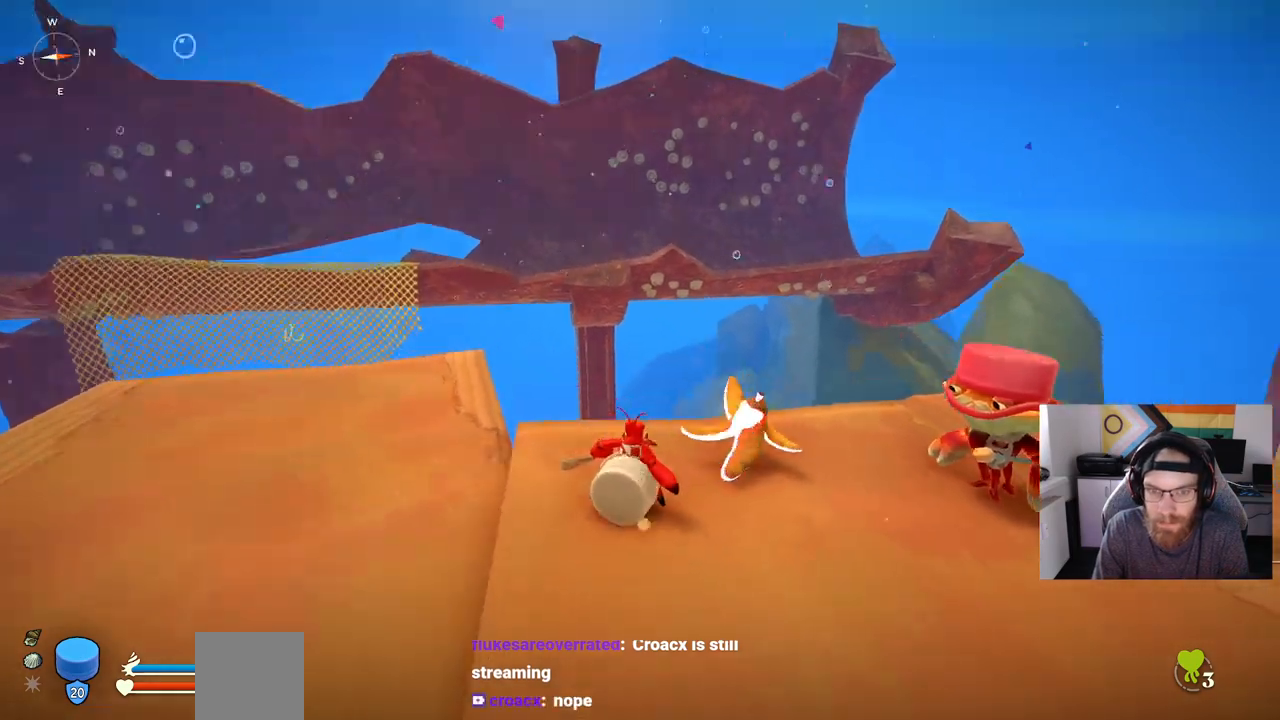
{"buttons": [], "left_stick": "center", "right_stick": "center", "events": [[217, "left_stick", "center"]]}
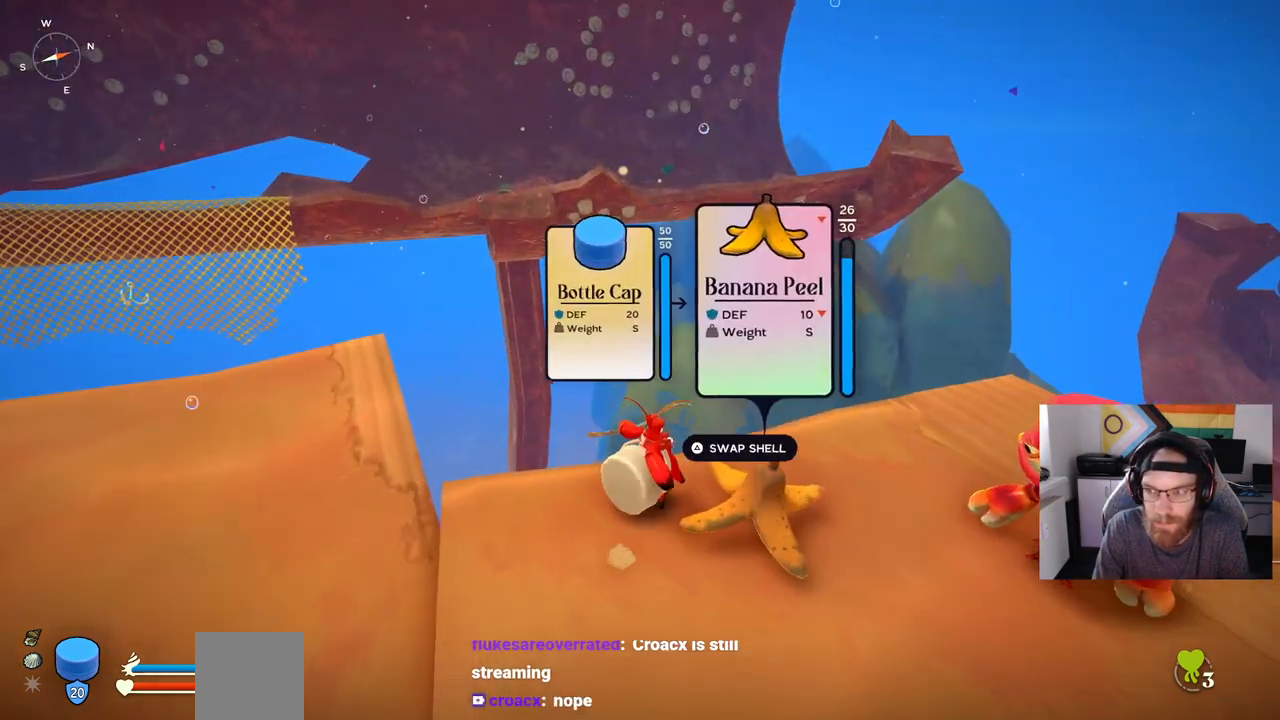
{"buttons": [], "left_stick": "right", "right_stick": "center", "events": [[167, "left_stick", "up-right"], [333, "left_stick", "right"]]}
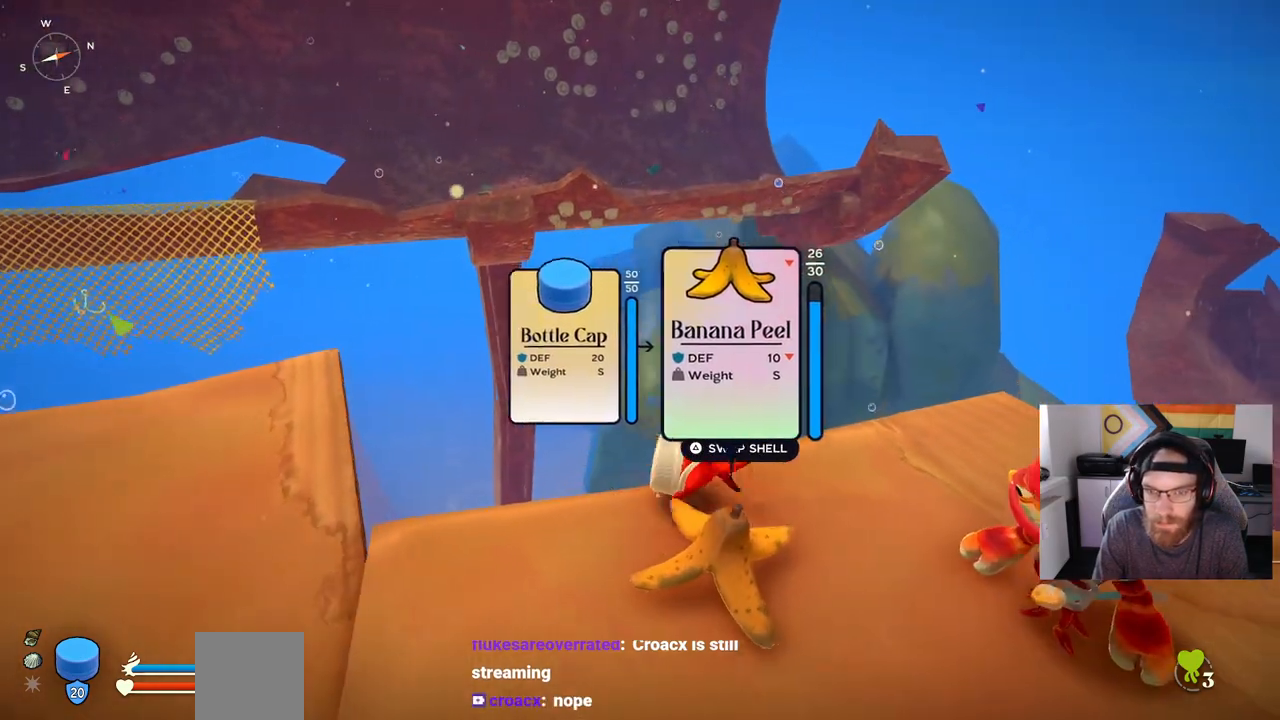
{"buttons": [], "left_stick": "center", "right_stick": "center", "events": [[67, "left_stick", "down-right"], [167, "left_stick", "down"], [300, "left_stick", "down-left"], [500, "left_stick", "center"]]}
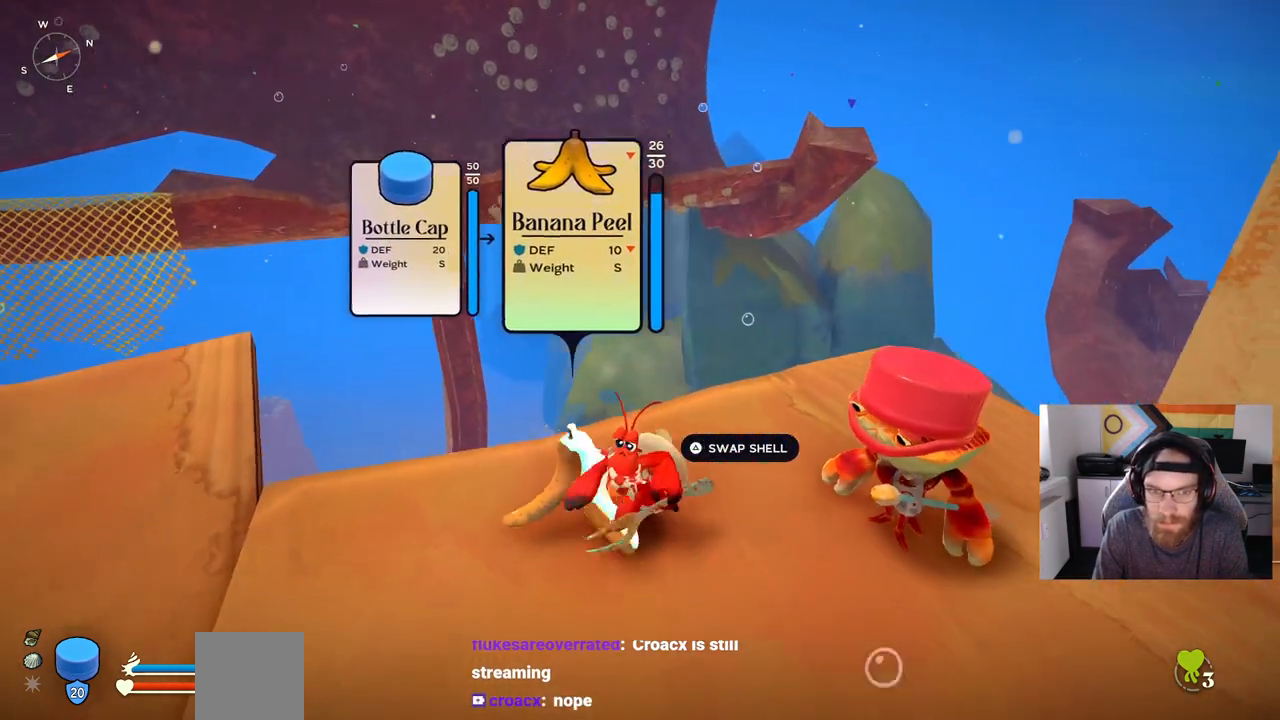
{"buttons": [], "left_stick": "center", "right_stick": "center", "events": []}
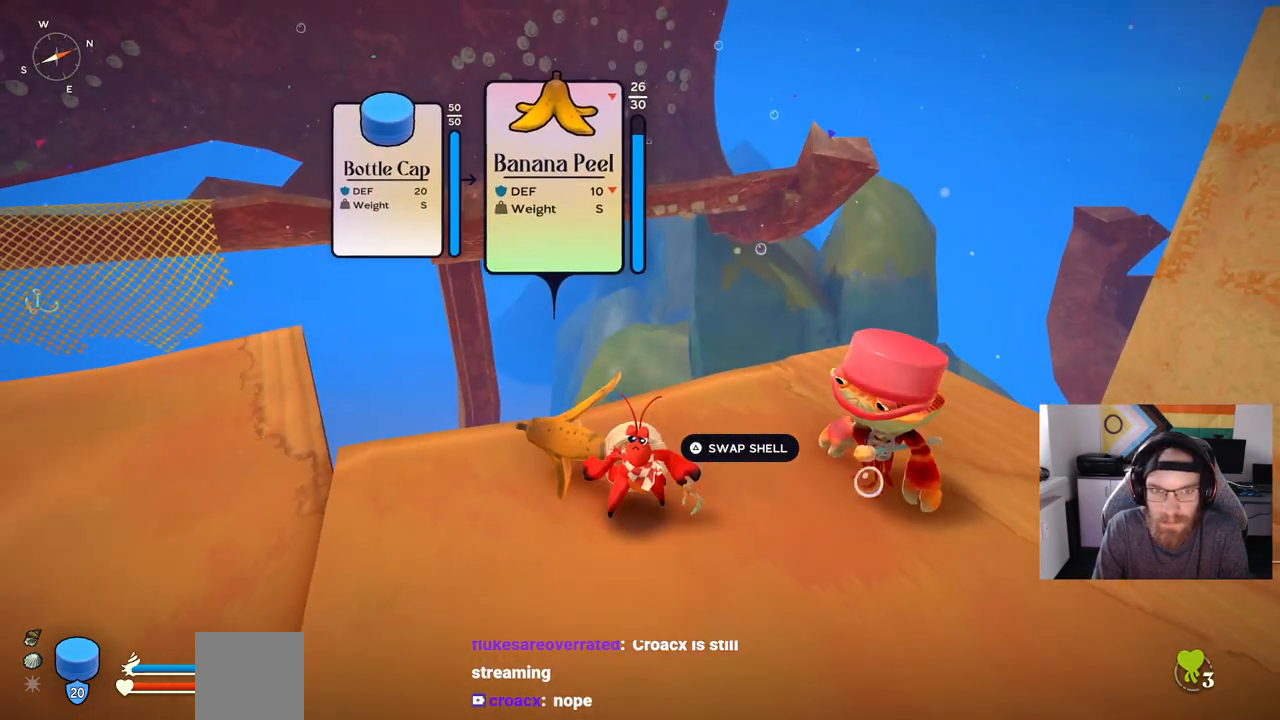
{"buttons": [], "left_stick": "down-left", "right_stick": "left", "events": [[200, "left_stick", "down-left"], [283, "right_stick", "left"]]}
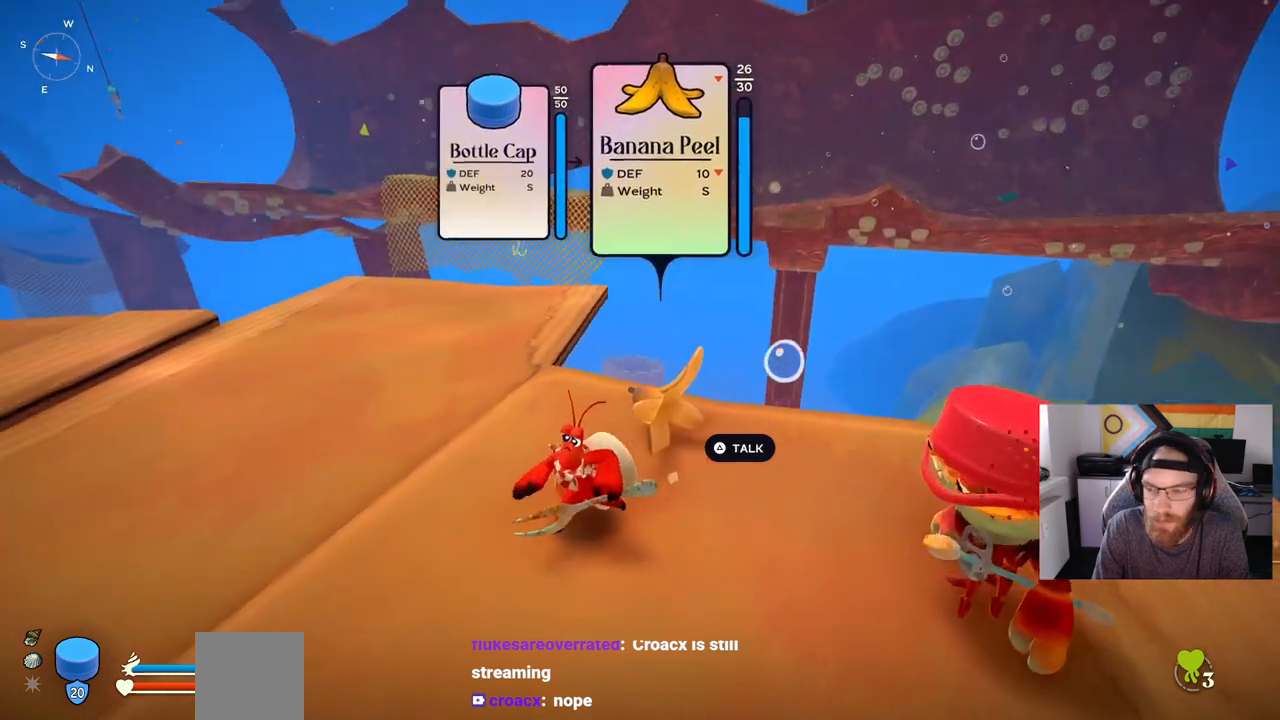
{"buttons": [], "left_stick": "up-left", "right_stick": "left", "events": [[500, "left_stick", "up-left"]]}
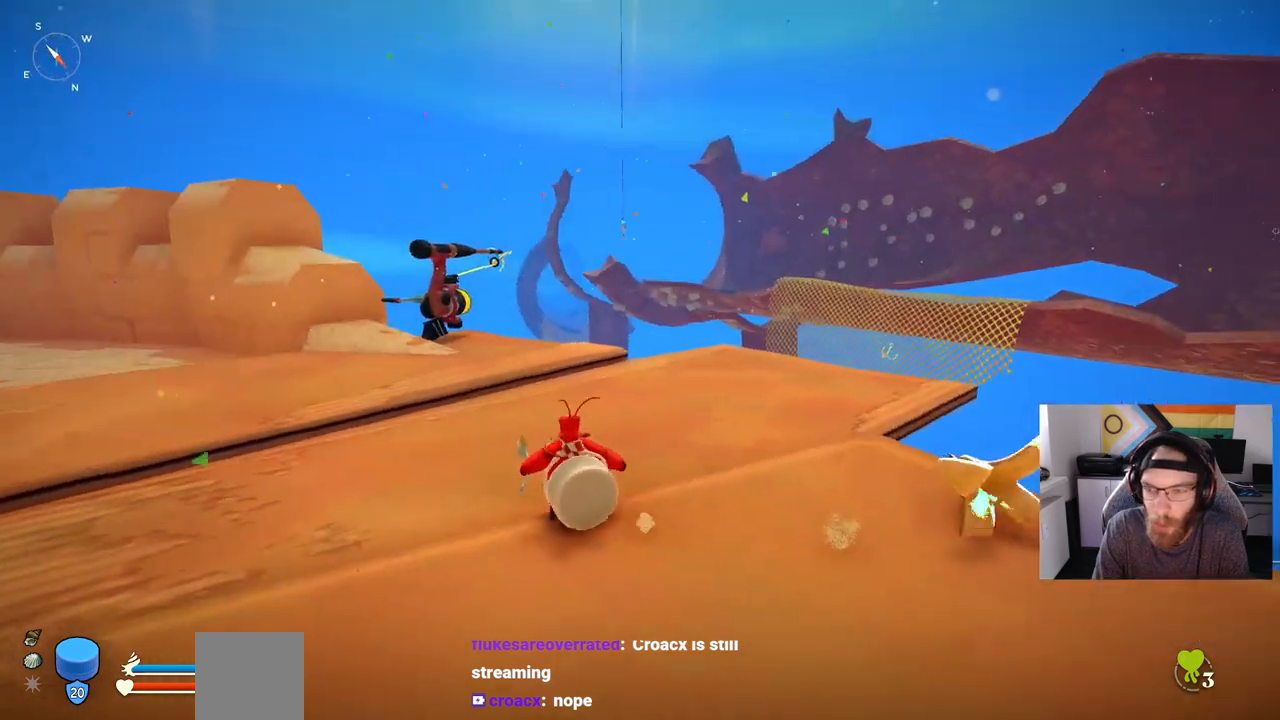
{"buttons": [], "left_stick": "center", "right_stick": "center", "events": [[50, "right_stick", "center"], [100, "left_stick", "center"]]}
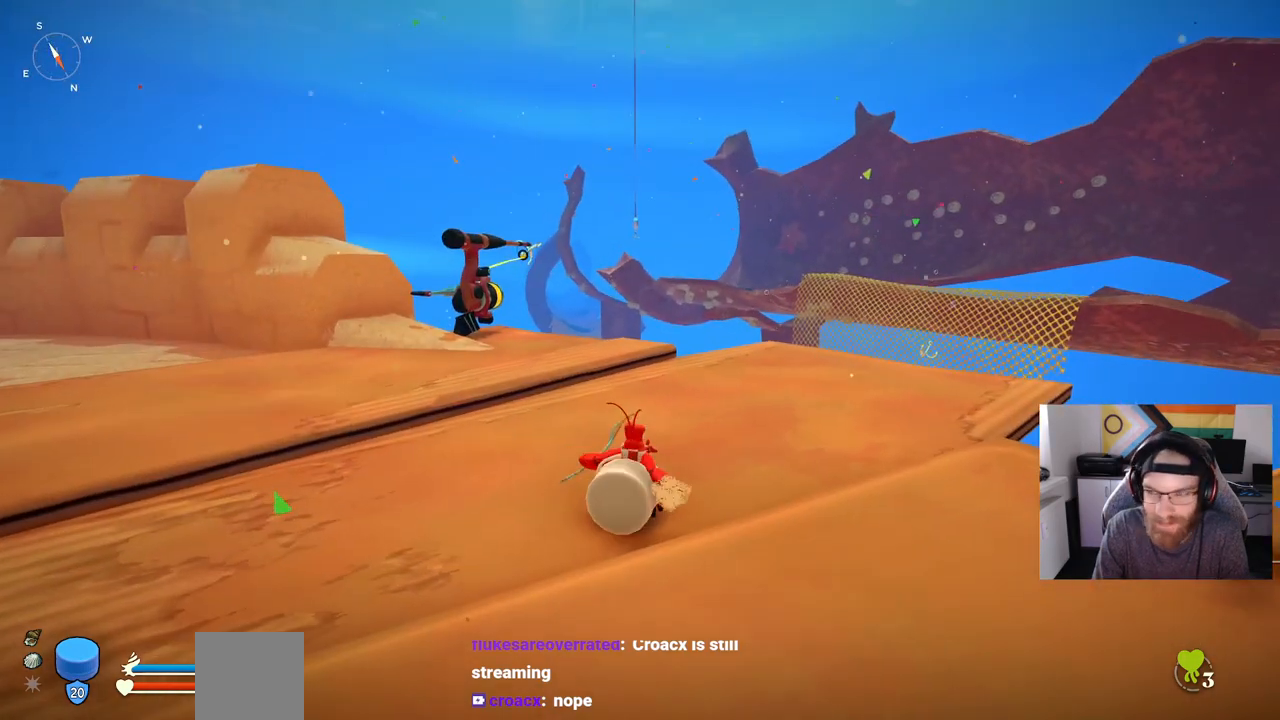
{"buttons": [], "left_stick": "up-right", "right_stick": "center", "events": [[417, "left_stick", "up-right"]]}
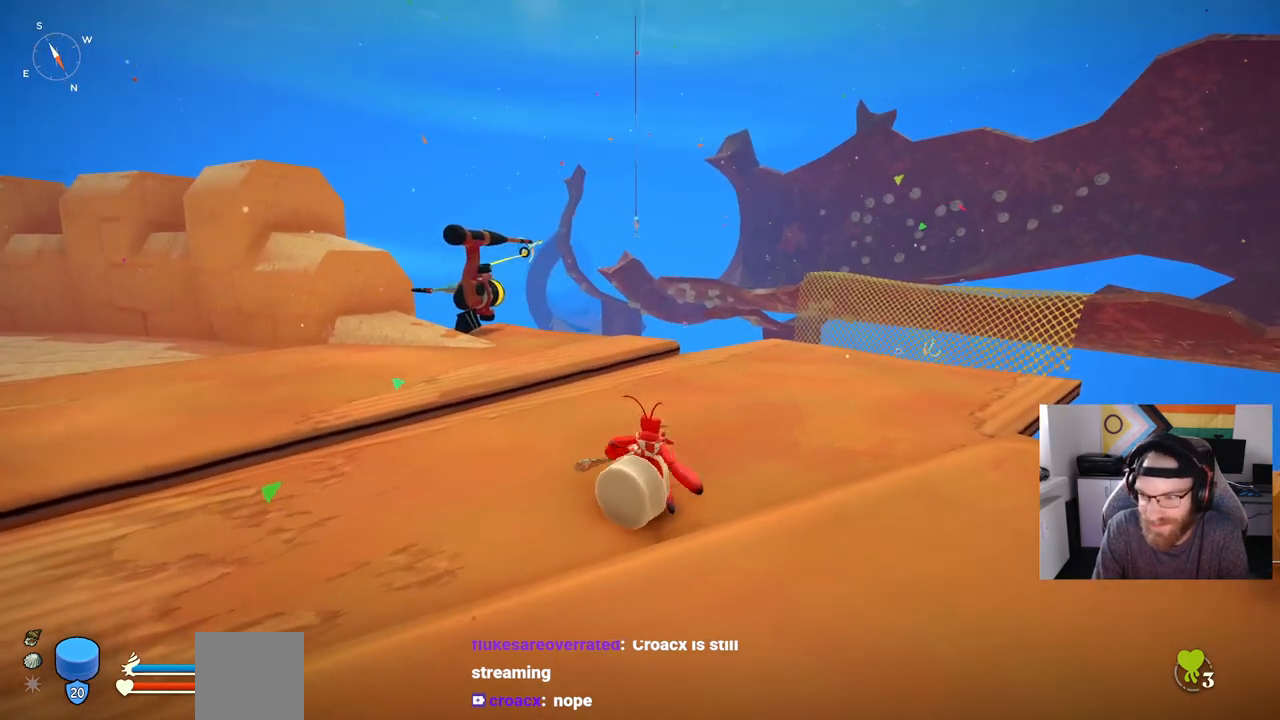
{"buttons": ["CROSS"], "left_stick": "center", "right_stick": "center", "events": [[50, "left_stick", "center"], [433, "CROSS", "down"]]}
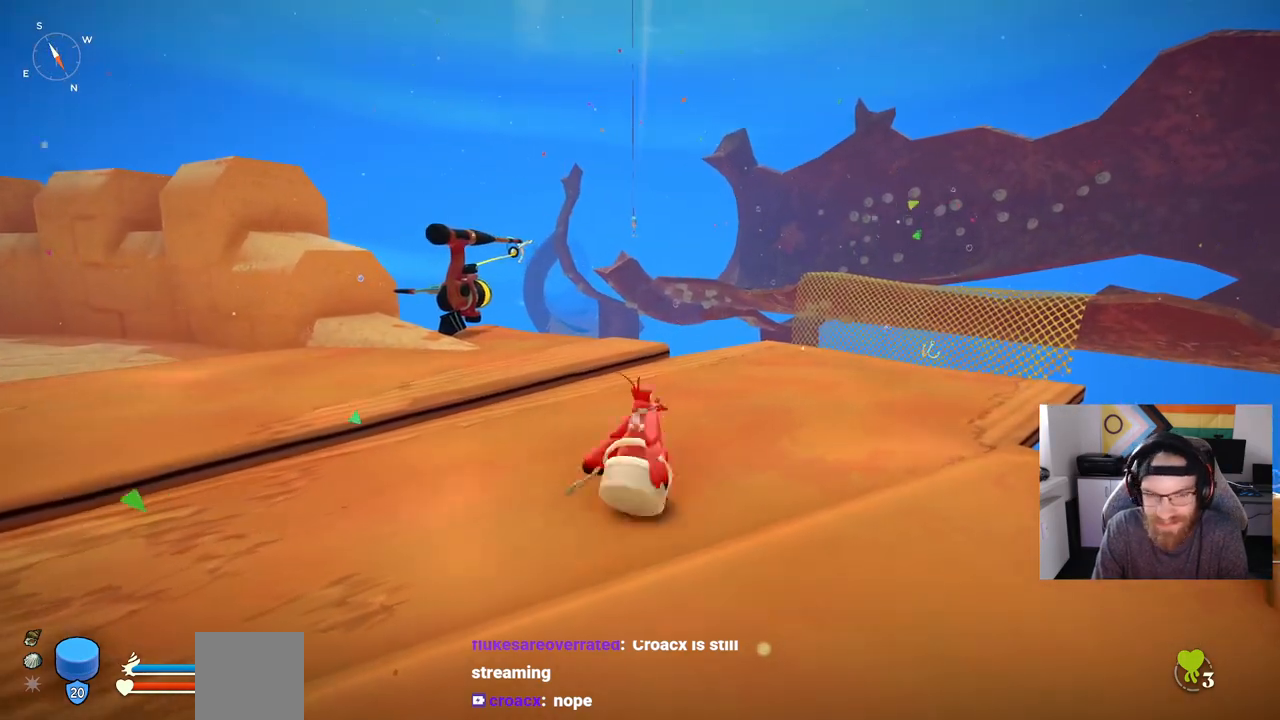
{"buttons": ["CROSS"], "left_stick": "center", "right_stick": "center", "events": [[83, "CROSS", "up"], [200, "CROSS", "down"]]}
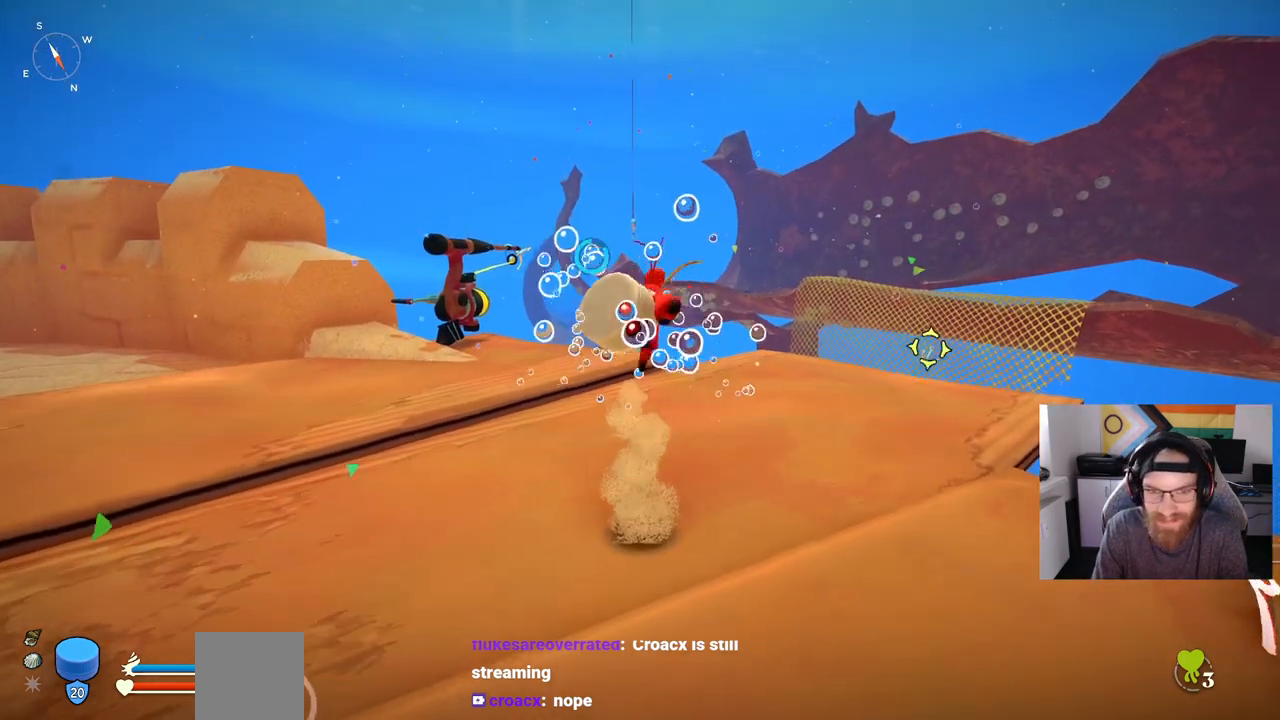
{"buttons": [], "left_stick": "center", "right_stick": "center", "events": [[433, "CROSS", "up"]]}
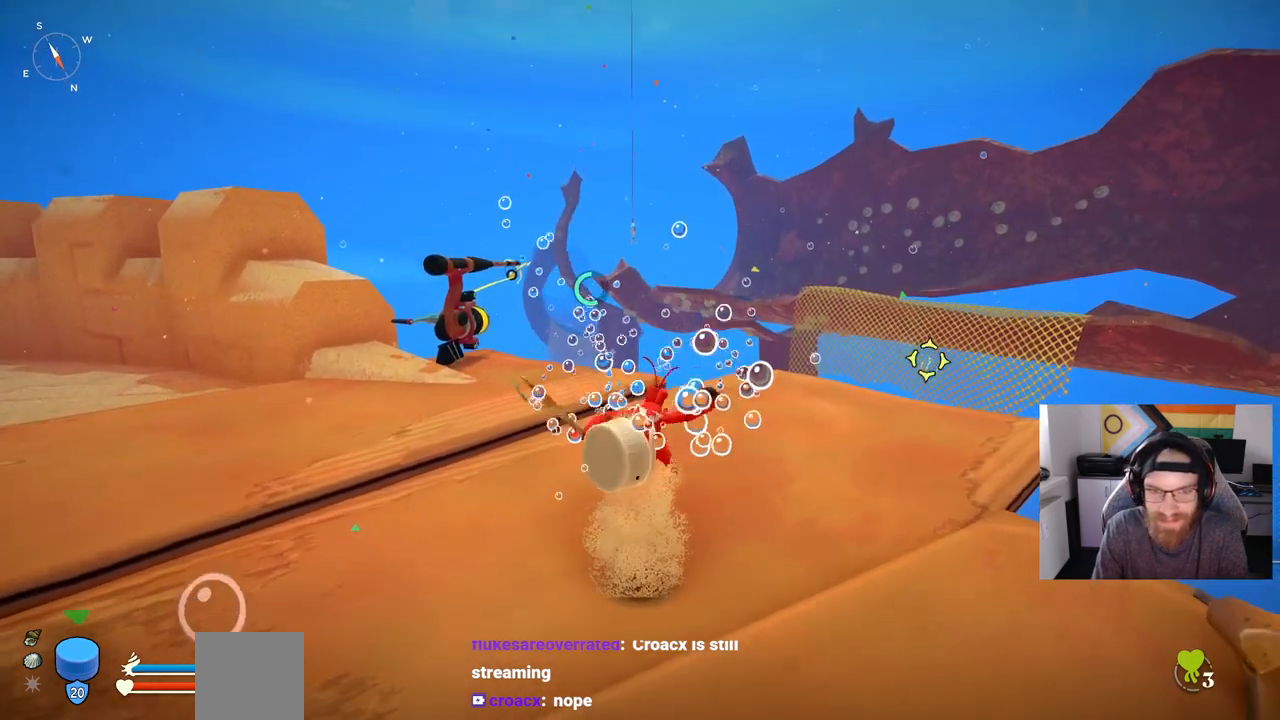
{"buttons": ["CROSS"], "left_stick": "center", "right_stick": "center", "events": [[467, "CROSS", "down"]]}
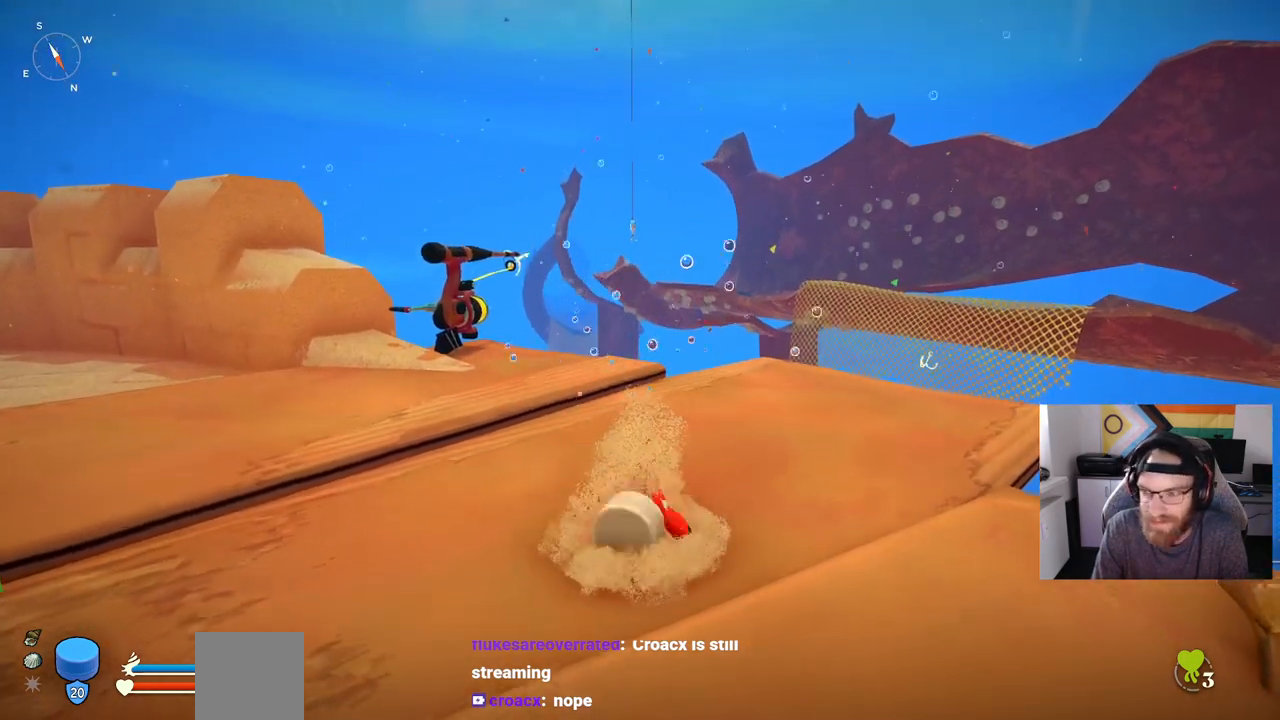
{"buttons": ["CROSS"], "left_stick": "center", "right_stick": "center", "events": [[83, "CROSS", "up"], [233, "CROSS", "down"]]}
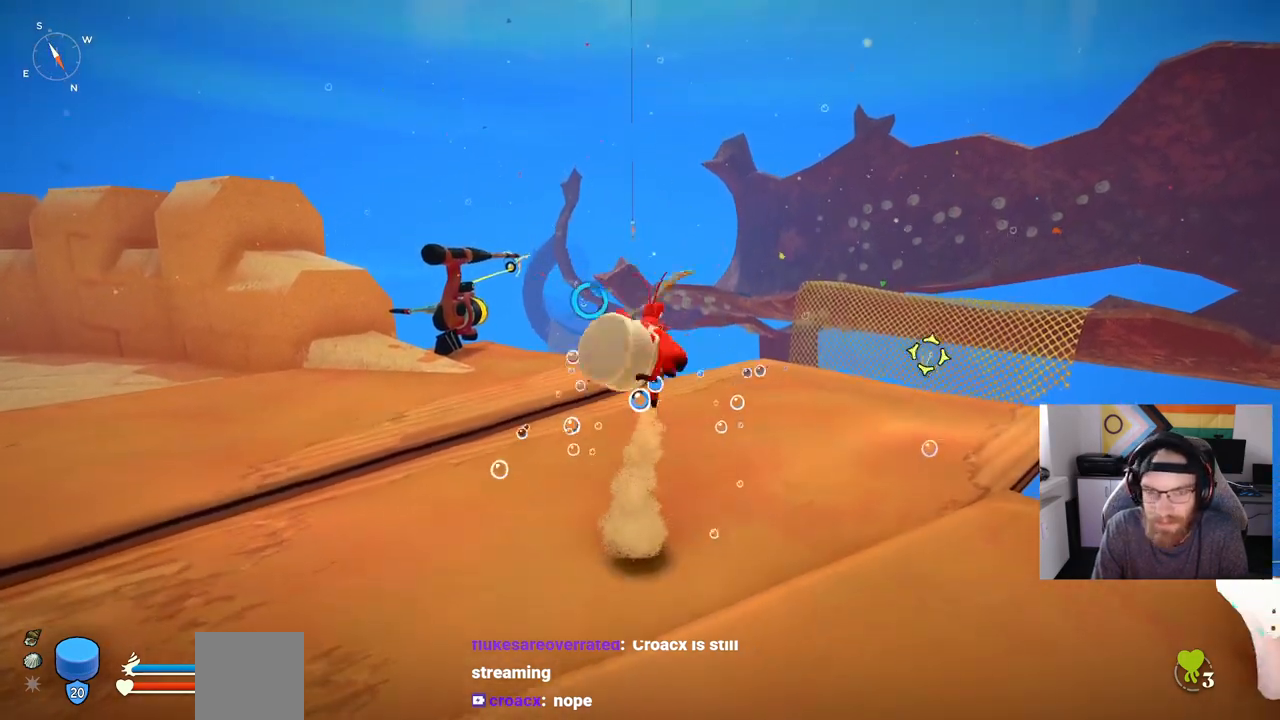
{"buttons": ["CROSS"], "left_stick": "center", "right_stick": "center", "events": []}
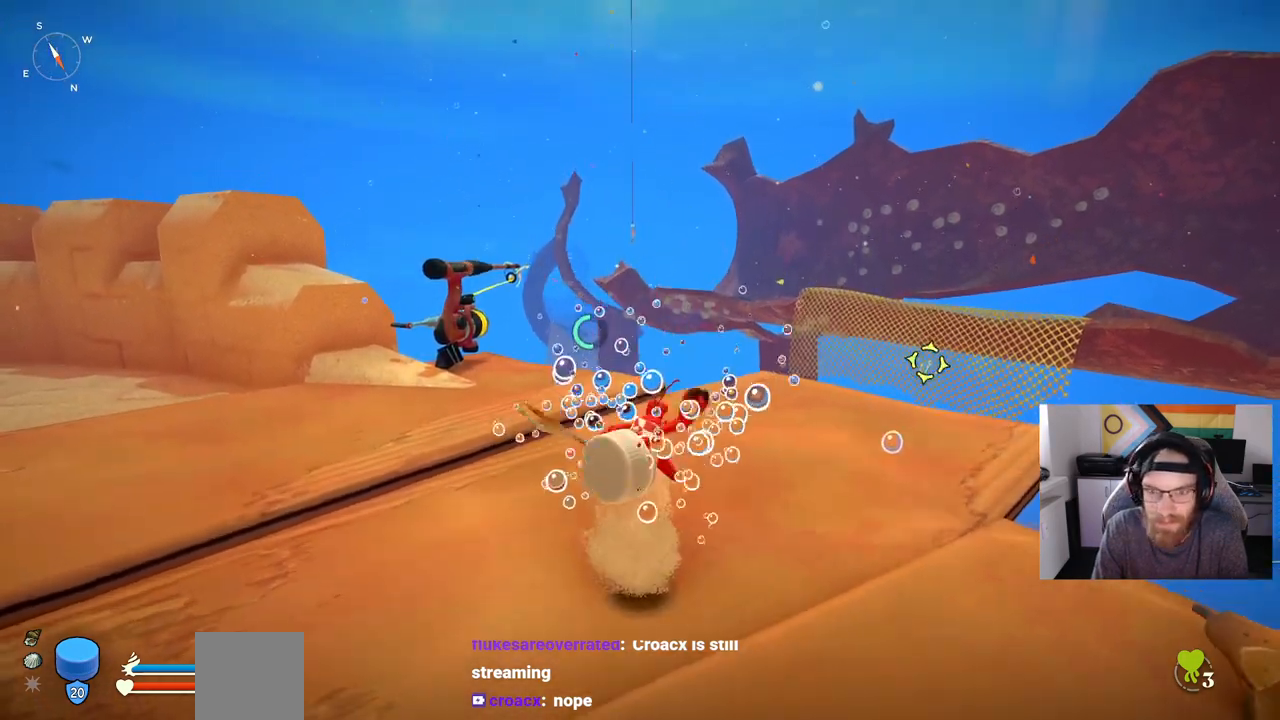
{"buttons": ["CROSS"], "left_stick": "center", "right_stick": "center", "events": [[50, "CROSS", "up"], [500, "CROSS", "down"]]}
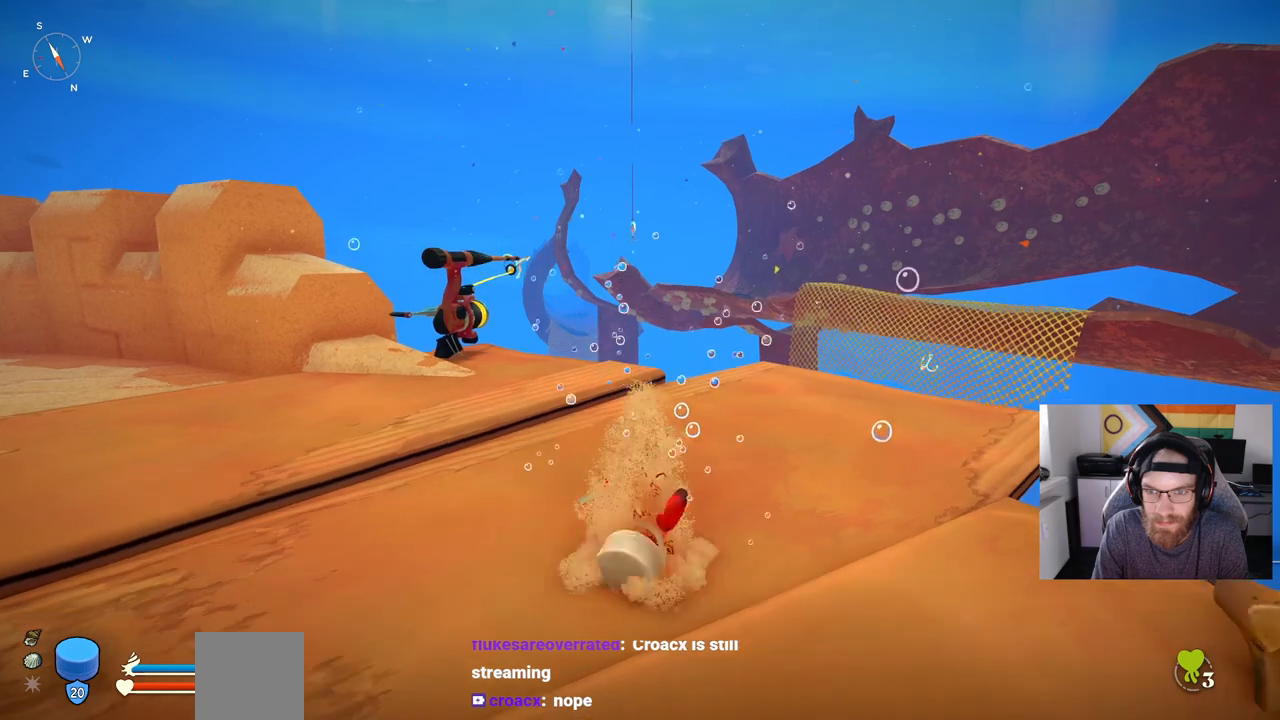
{"buttons": ["CROSS"], "left_stick": "center", "right_stick": "center", "events": [[133, "CROSS", "up"], [283, "CROSS", "down"]]}
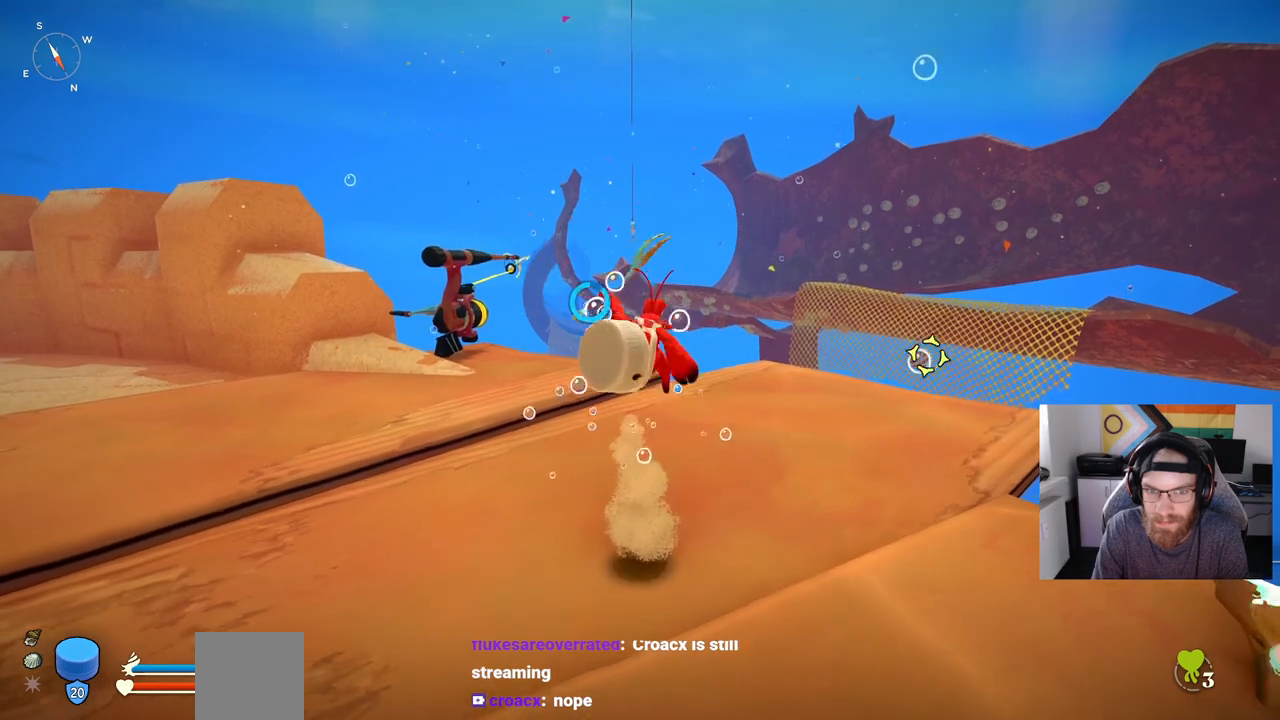
{"buttons": [], "left_stick": "center", "right_stick": "center", "events": [[450, "CROSS", "up"]]}
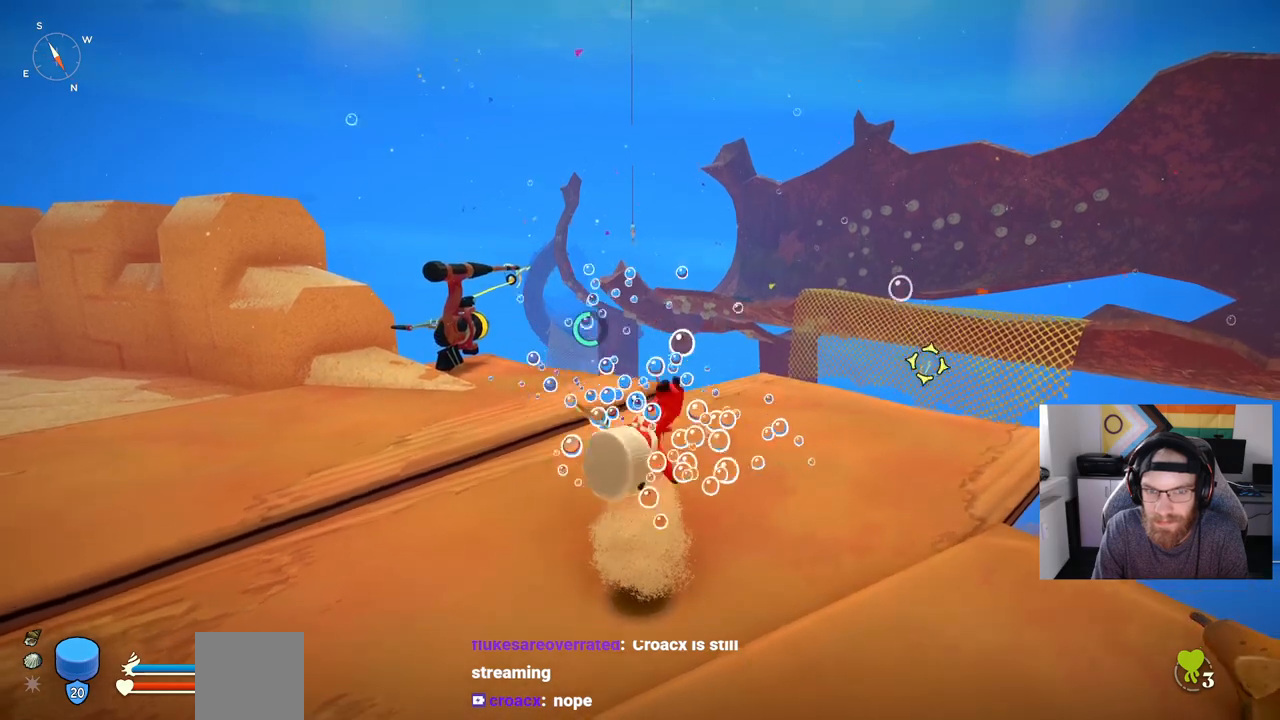
{"buttons": [], "left_stick": "center", "right_stick": "center", "events": []}
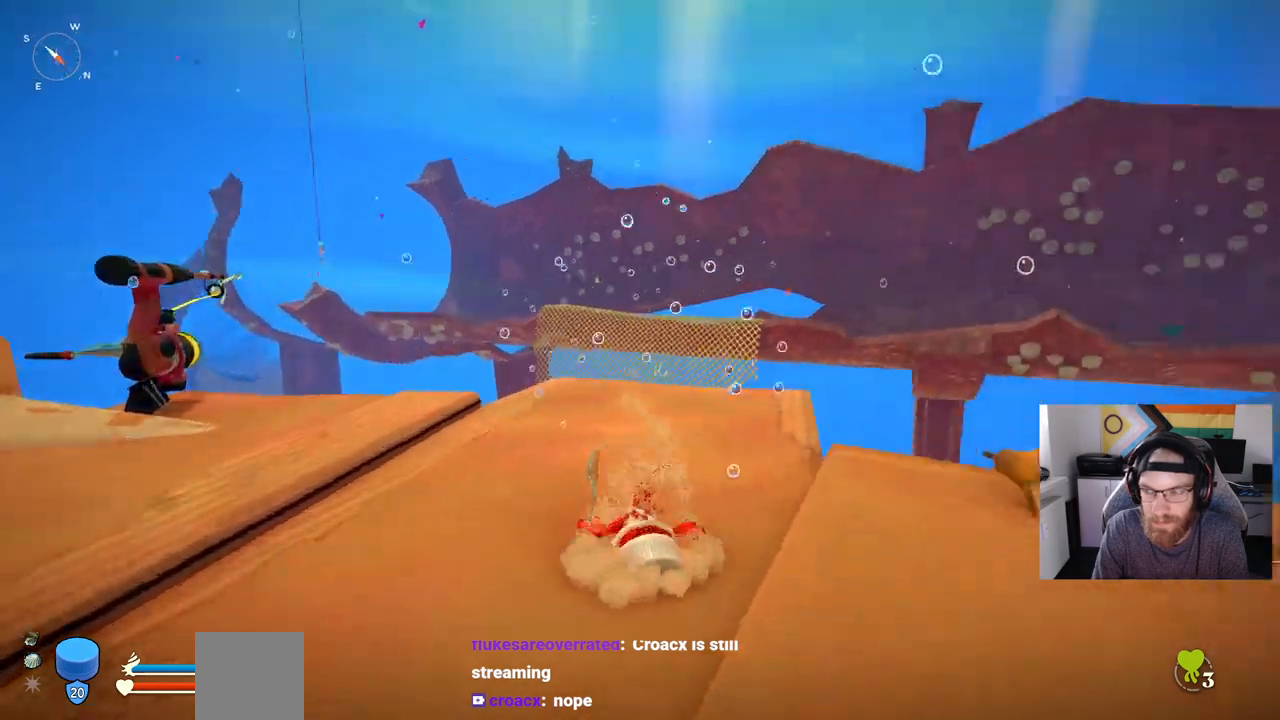
{"buttons": [], "left_stick": "center", "right_stick": "center", "events": []}
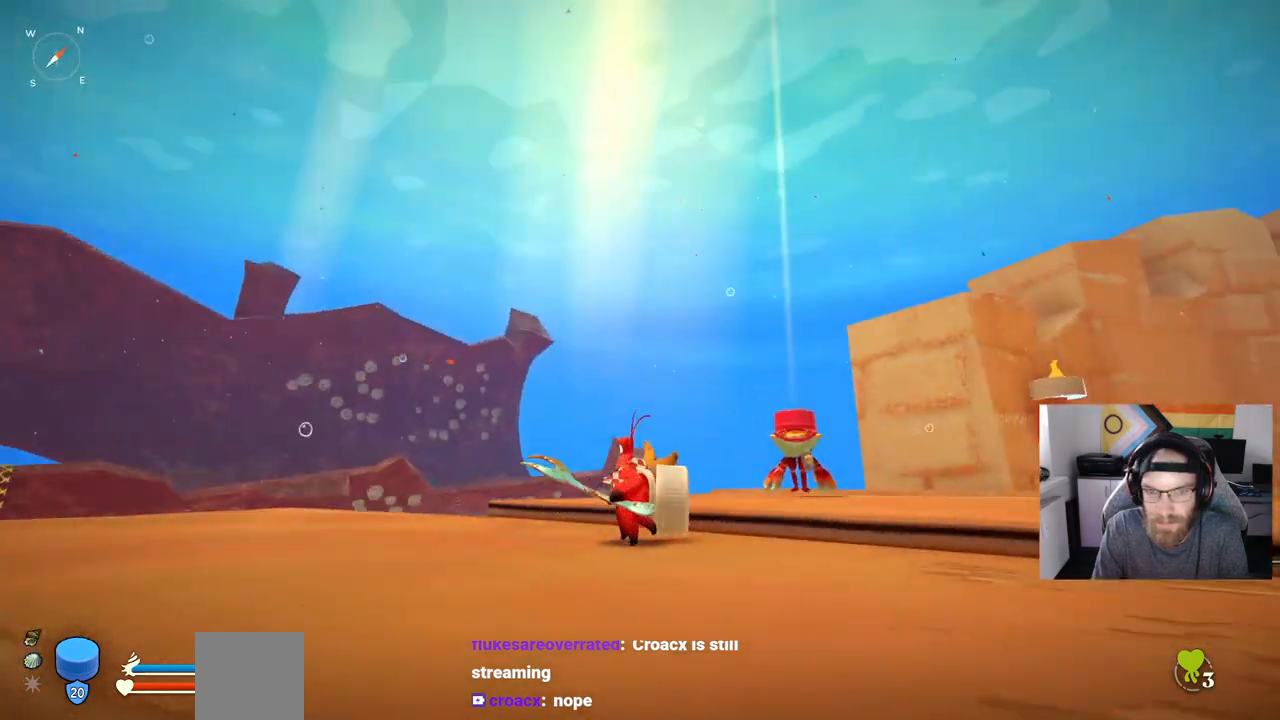
{"buttons": [], "left_stick": "center", "right_stick": "center", "events": []}
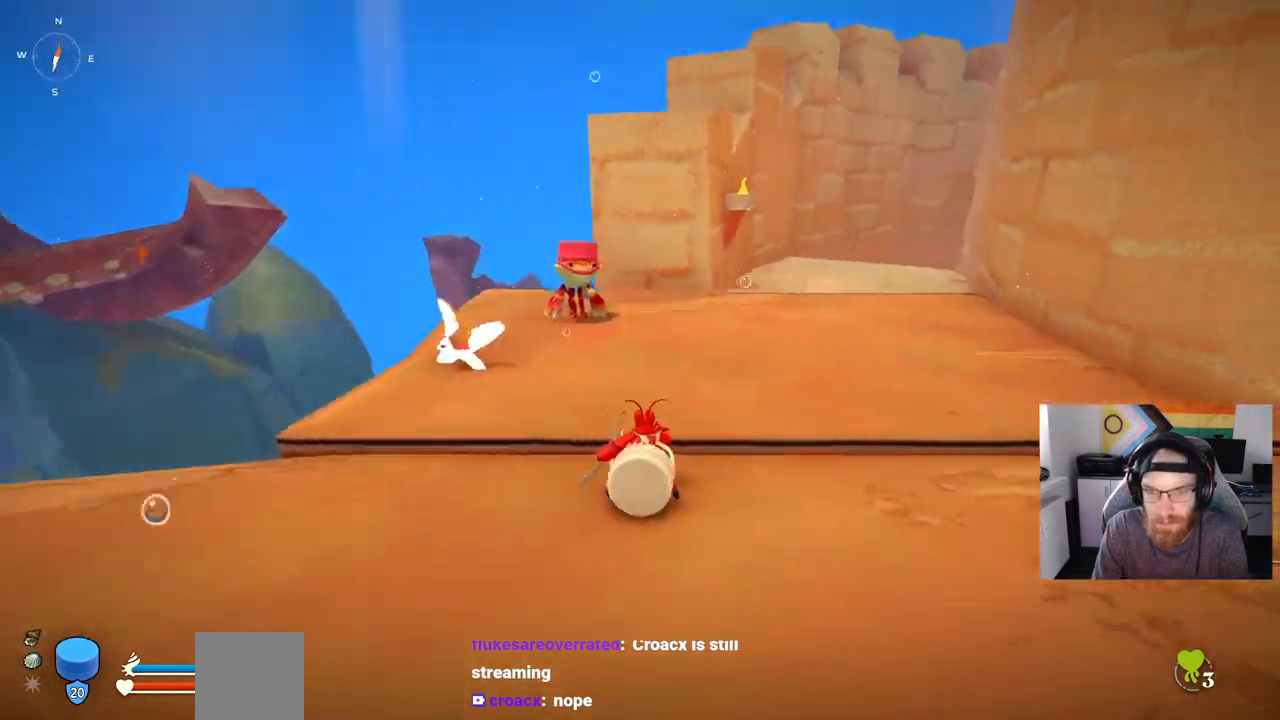
{"buttons": [], "left_stick": "center", "right_stick": "center", "events": []}
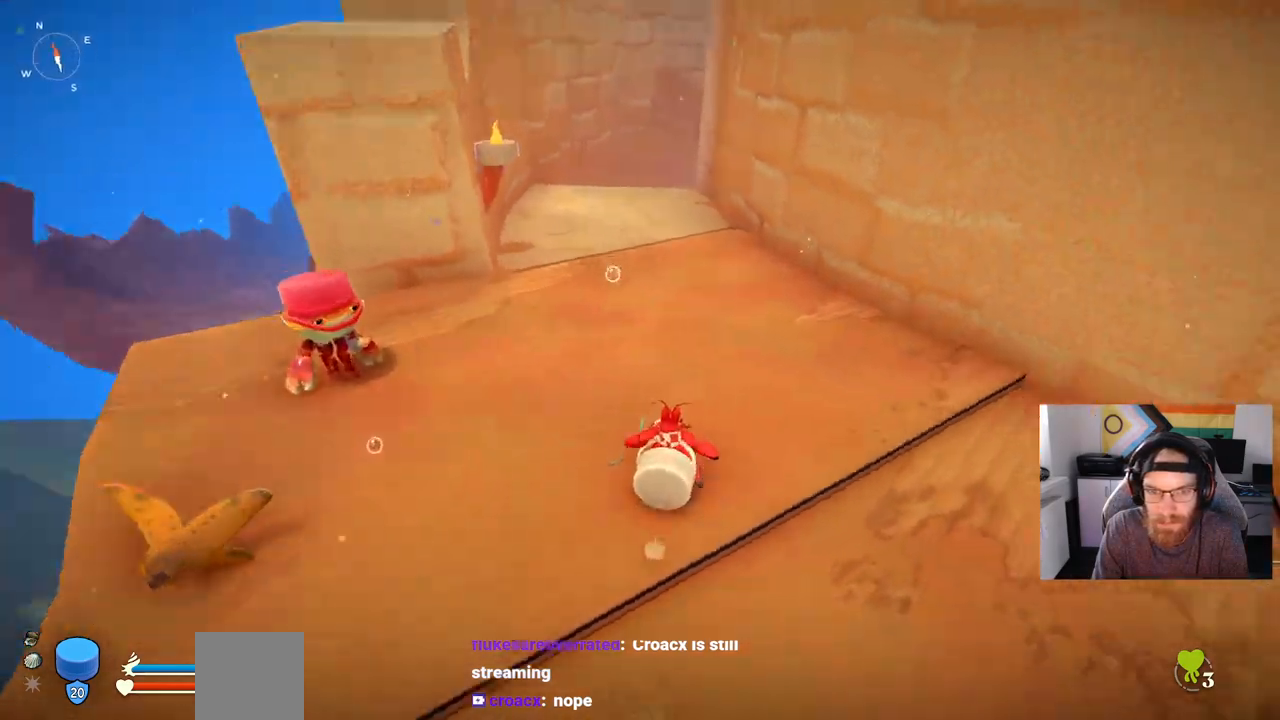
{"buttons": [], "left_stick": "up", "right_stick": "center", "events": [[133, "left_stick", "up"]]}
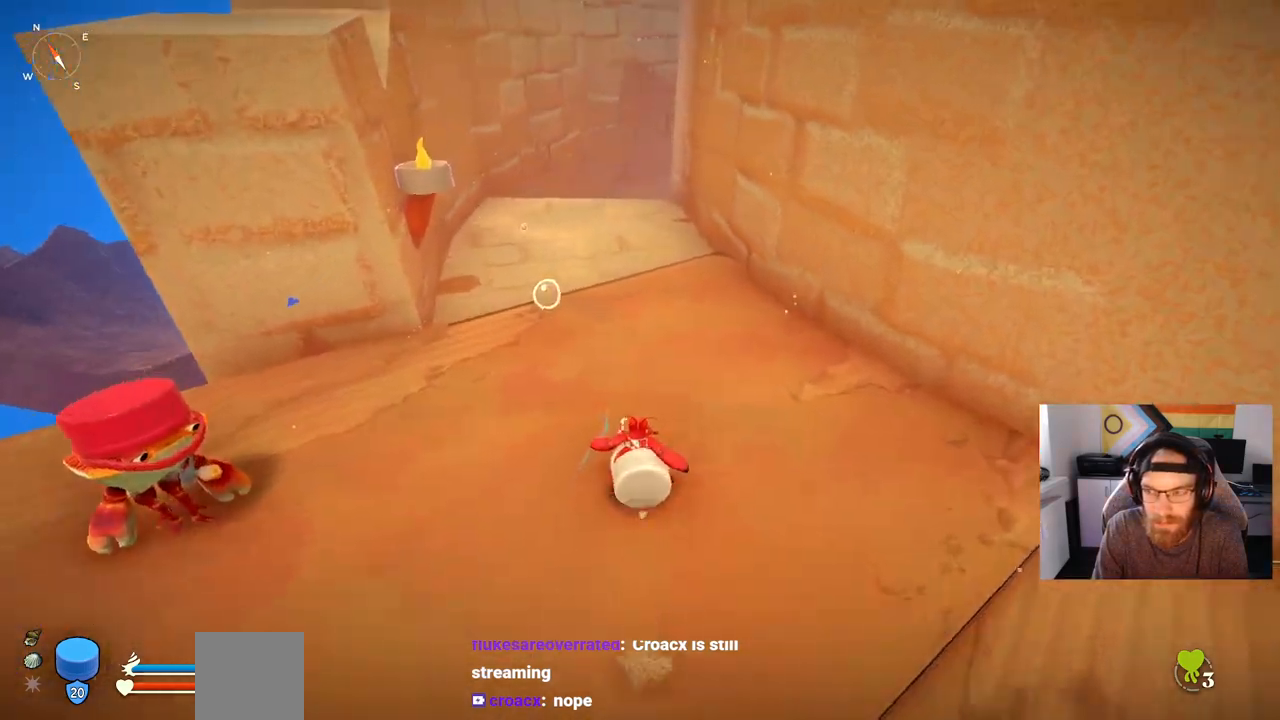
{"buttons": [], "left_stick": "up", "right_stick": "center", "events": []}
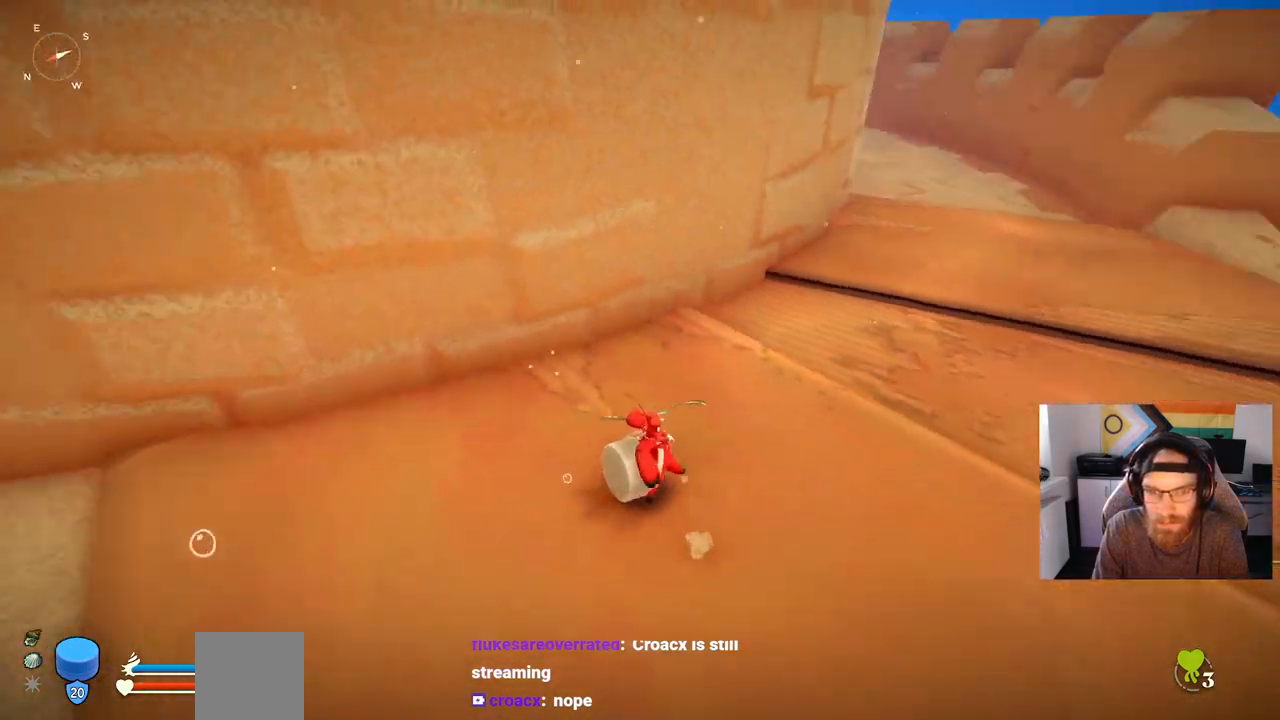
{"buttons": ["CIRCLE"], "left_stick": "up", "right_stick": "center", "events": [[417, "CIRCLE", "down"]]}